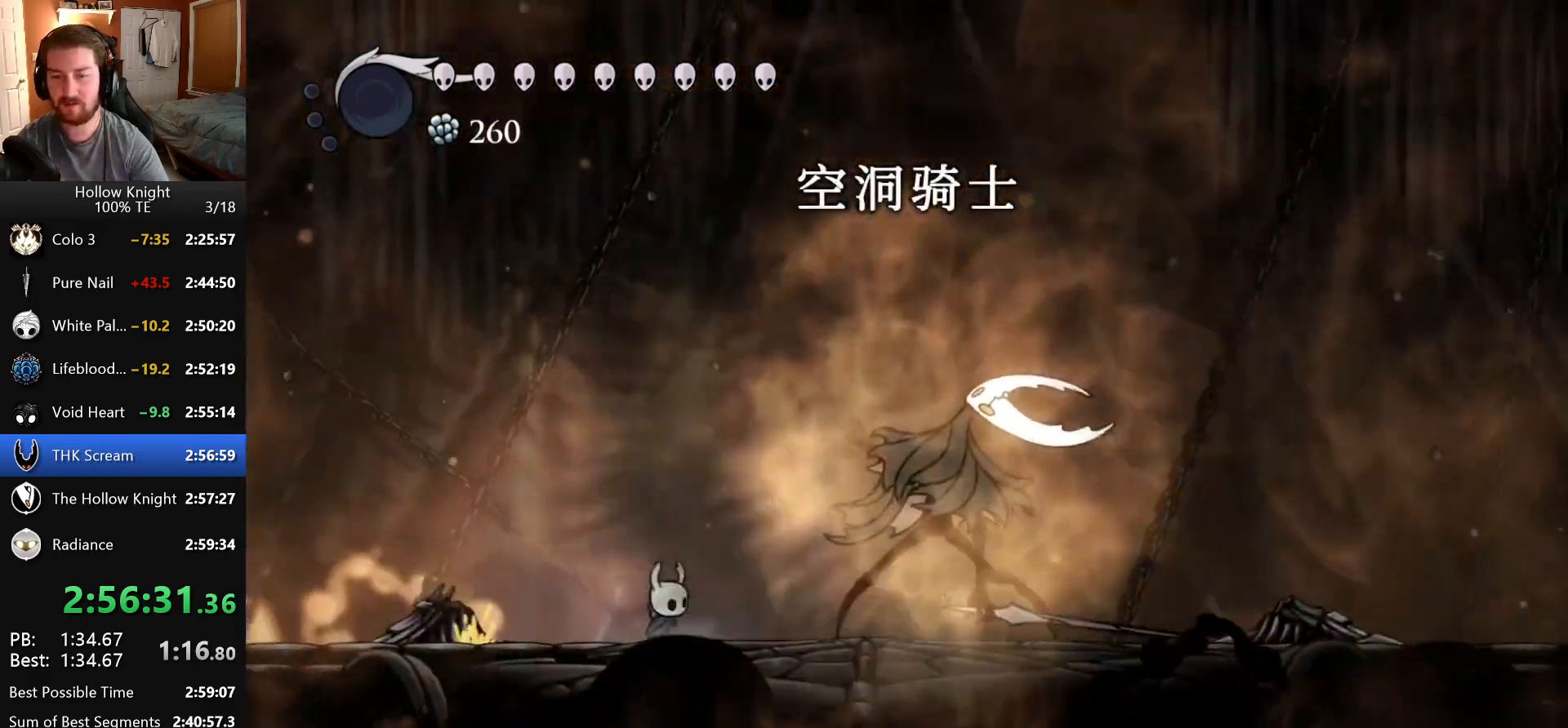
Gameplay with keyboard; each line is a JSON object with the keys held at the frame after it. "events" lists presses ("down") and releases ("up") of "attack", "cast", "dash", "down", "dreamnail", "escape", "focus", "jump", "left", "return", "right", "superdash" and "up" between this image and that frame as [ms after this image, input, new state], when the widget could be followed in between. No other keys are recorded. Mouse input is not recorded. Key names are as the overlay labels them; some are game actions (e.g. jump) rather than physical keys. Not read: inventory.
{"keys": [], "events": [[150, "right", "up"], [283, "right", "down"], [433, "right", "up"]]}
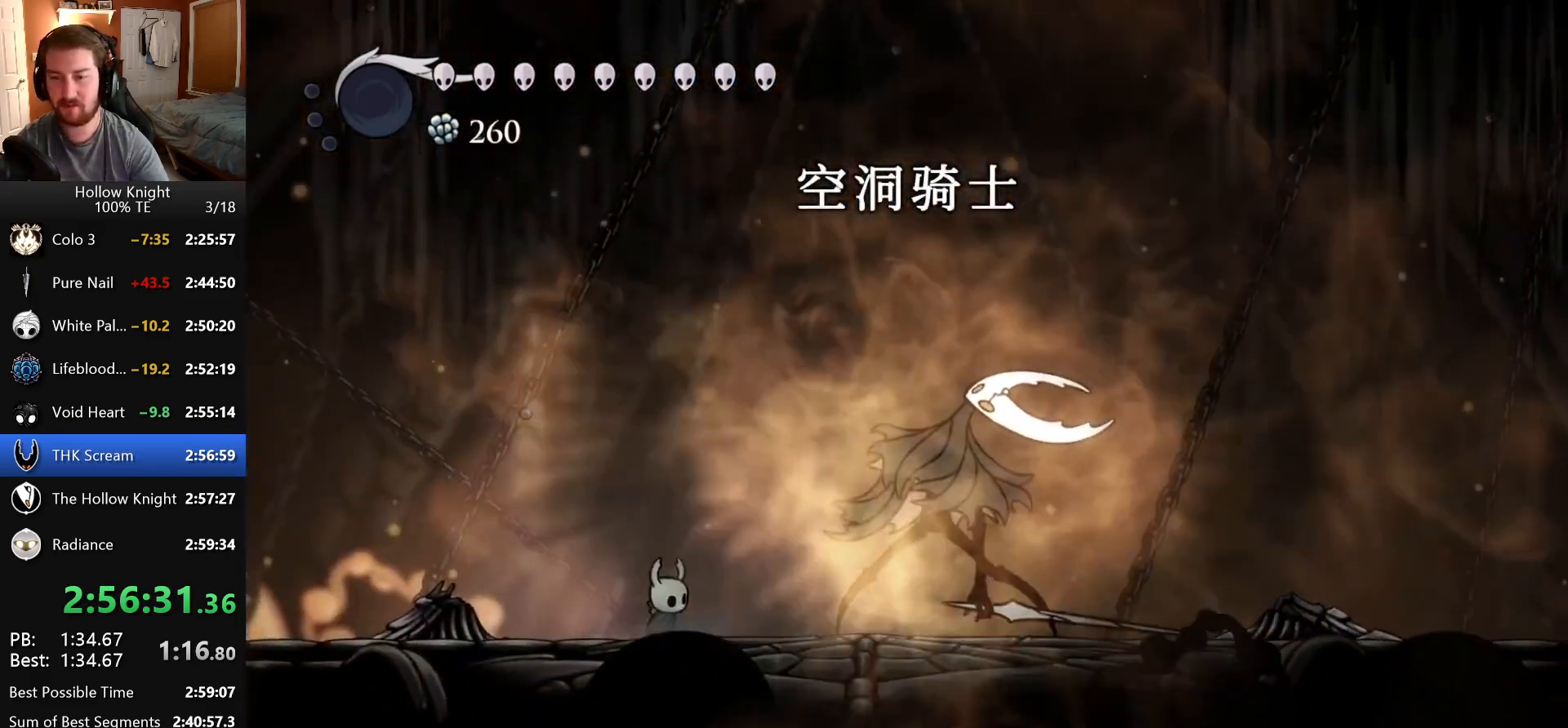
{"keys": [], "events": [[16, "right", "down"], [133, "right", "up"], [233, "right", "down"], [366, "right", "up"]]}
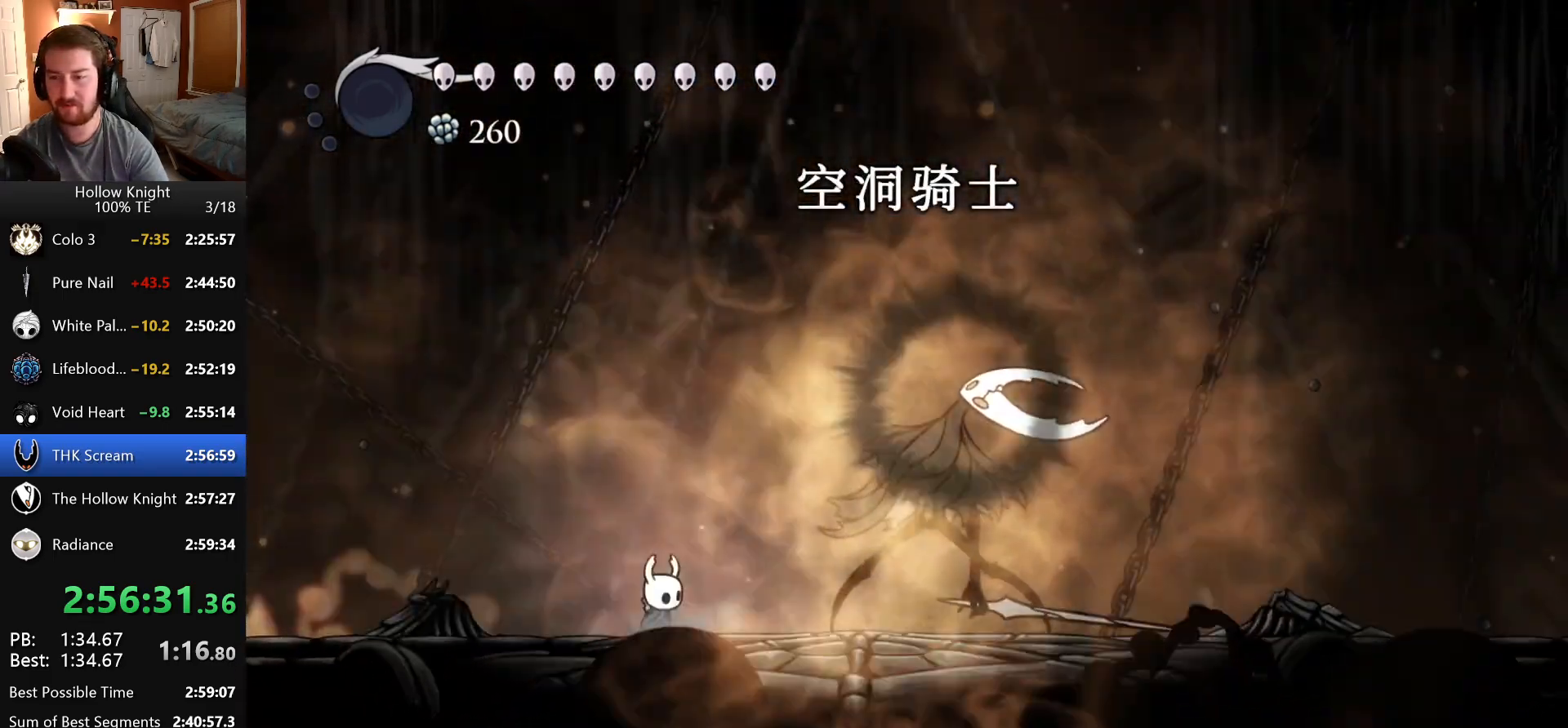
{"keys": ["right"], "events": [[33, "right", "down"], [166, "right", "up"], [266, "right", "down"]]}
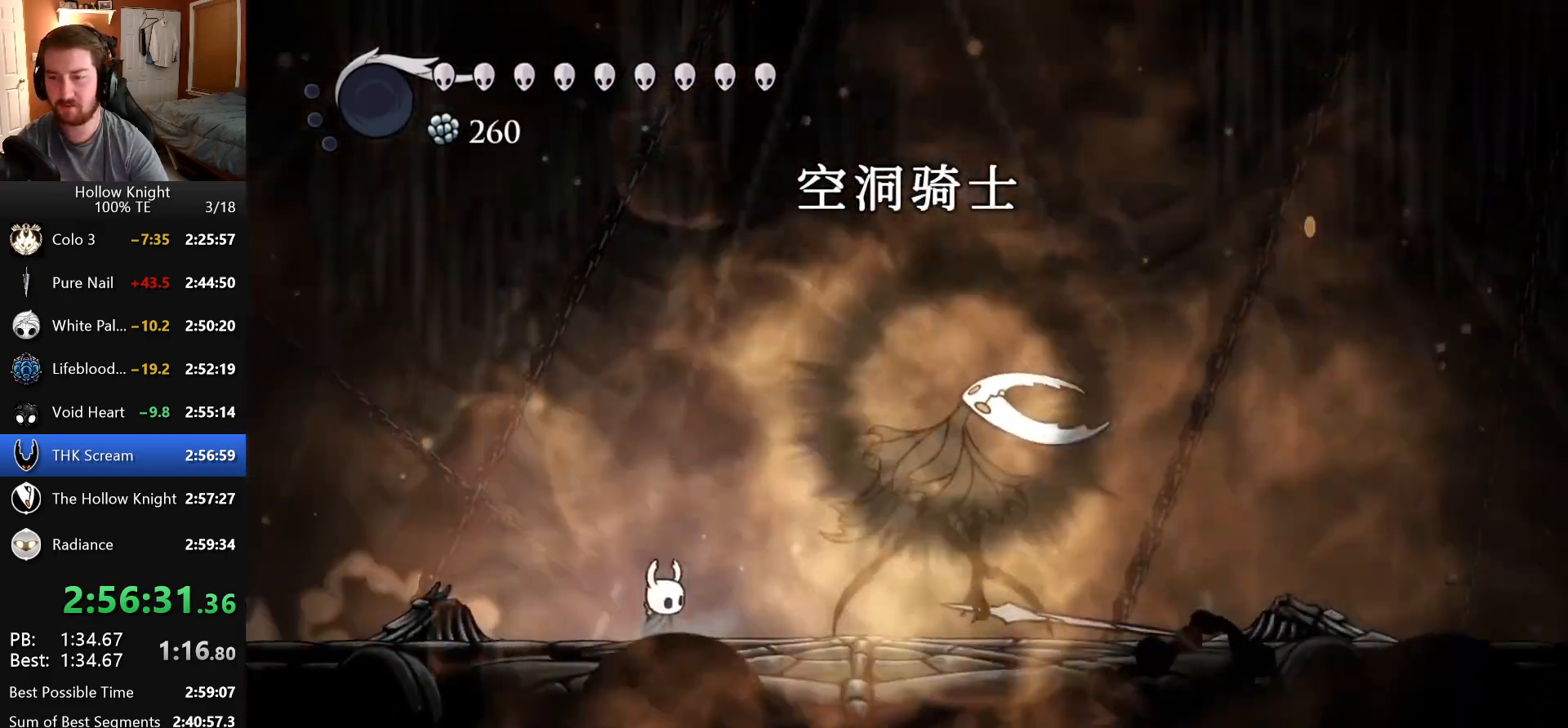
{"keys": ["right"], "events": []}
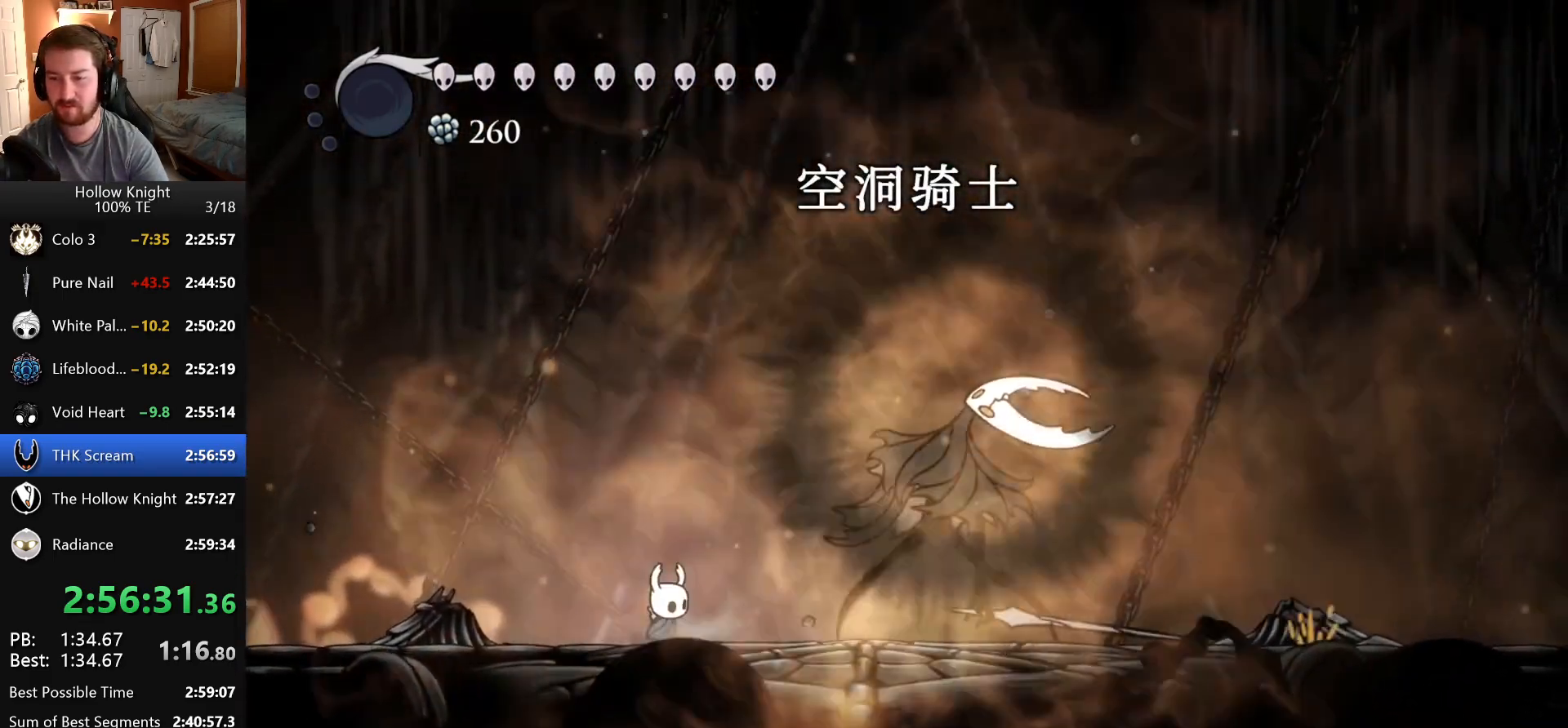
{"keys": ["right"], "events": [[33, "right", "up"], [150, "right", "down"], [300, "right", "up"], [433, "right", "down"]]}
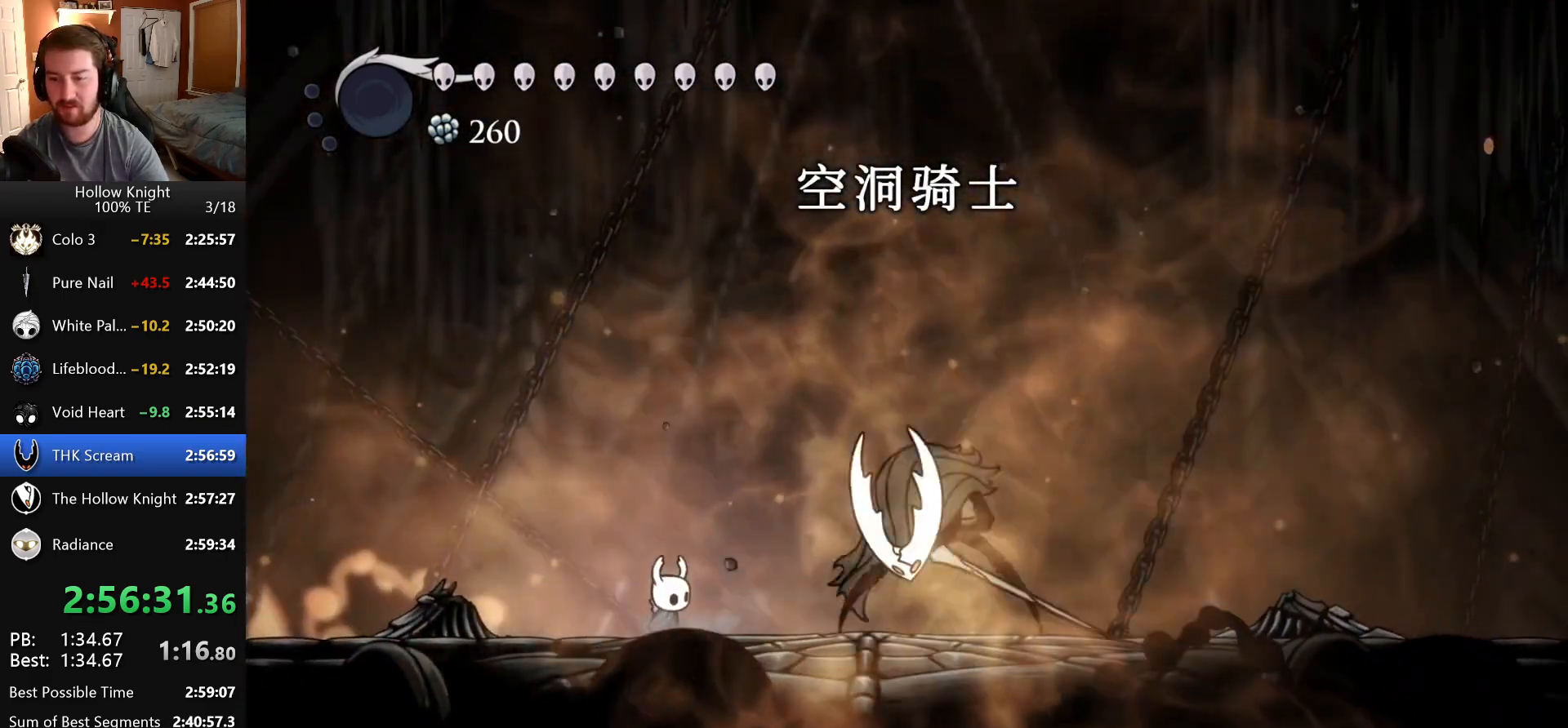
{"keys": ["attack", "right"], "events": [[433, "attack", "down"]]}
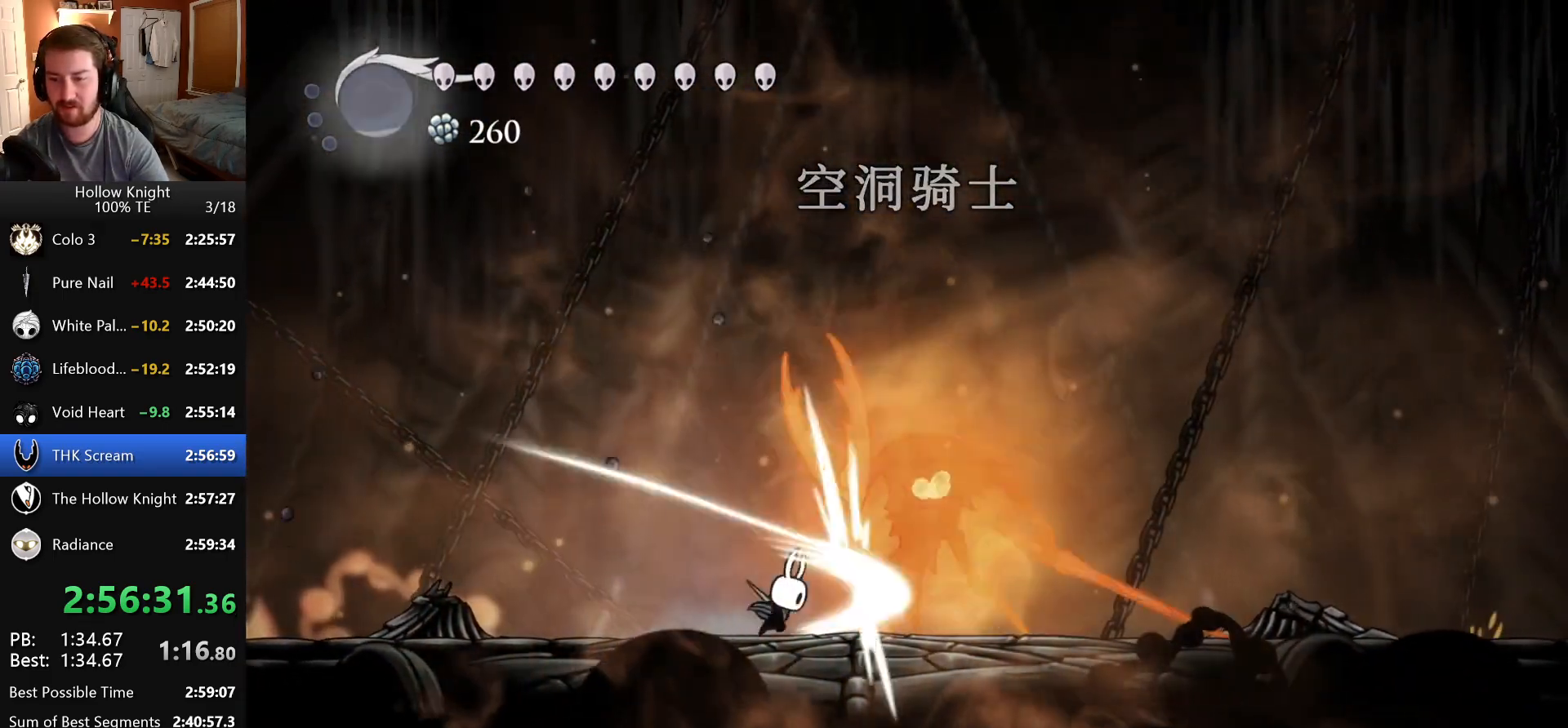
{"keys": [], "events": [[100, "right", "up"], [116, "attack", "up"], [200, "left", "down"], [250, "left", "up"], [250, "right", "down"], [283, "attack", "down"], [450, "right", "up"], [500, "attack", "up"]]}
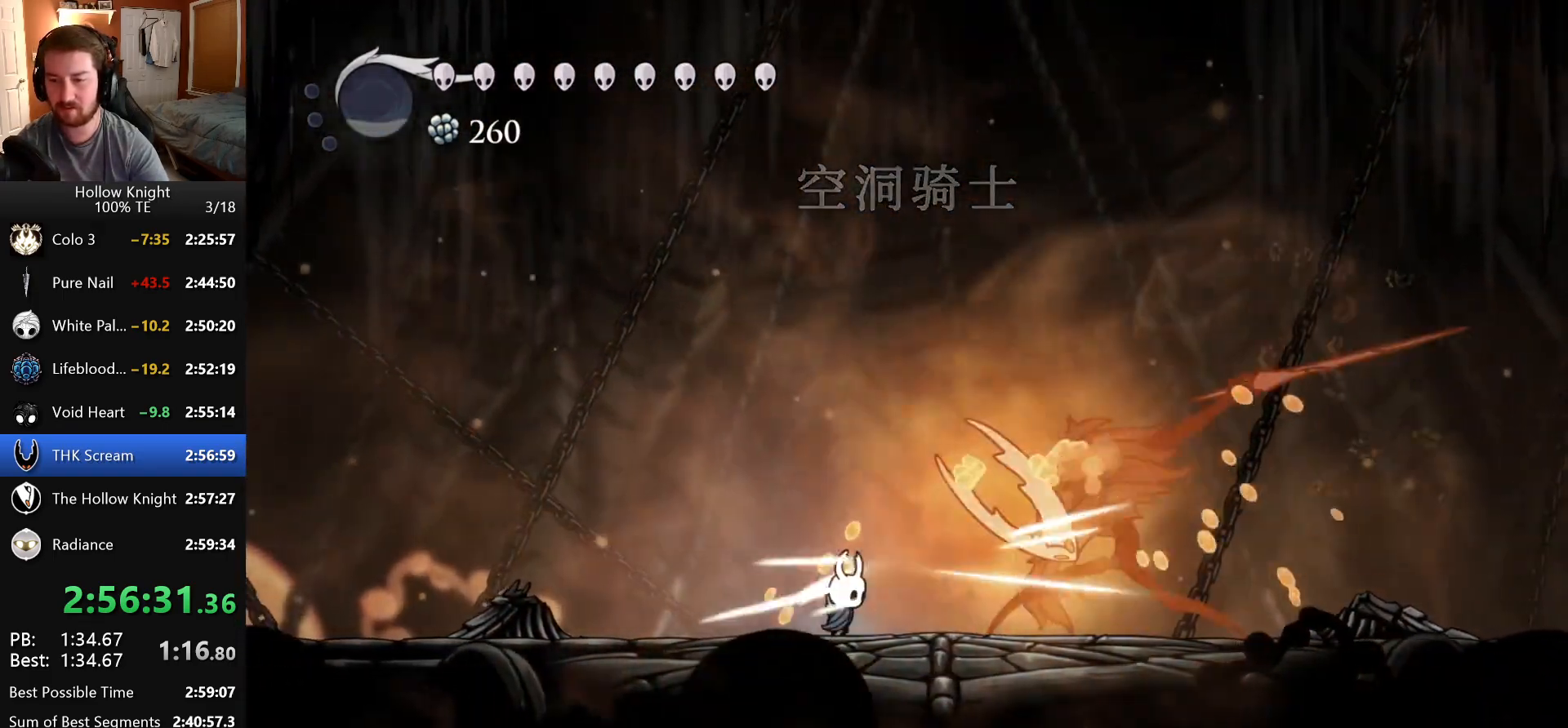
{"keys": ["jump", "left"], "events": [[133, "right", "down"], [216, "attack", "down"], [300, "left", "down"], [300, "right", "up"], [316, "jump", "down"], [366, "attack", "up"]]}
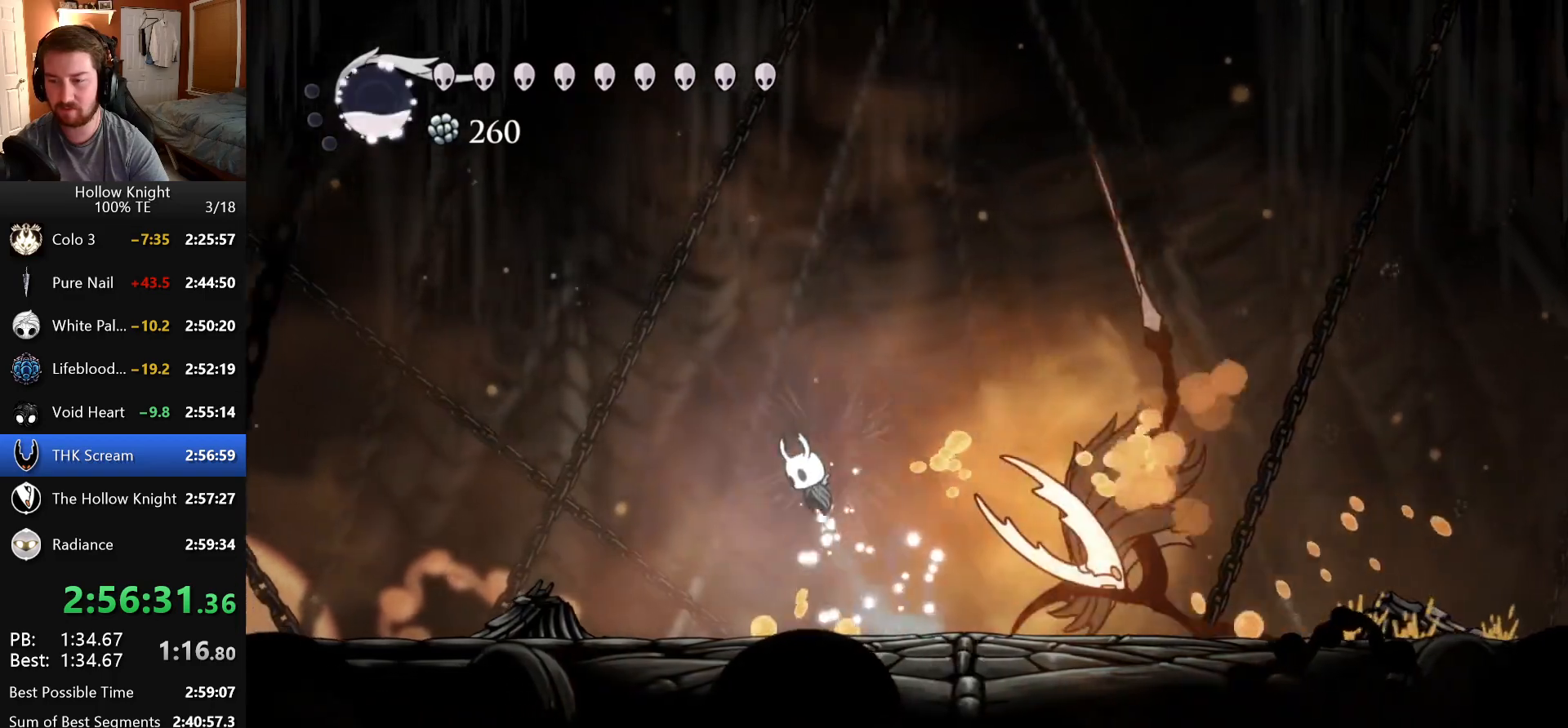
{"keys": ["jump", "right"], "events": [[233, "left", "up"], [233, "right", "down"]]}
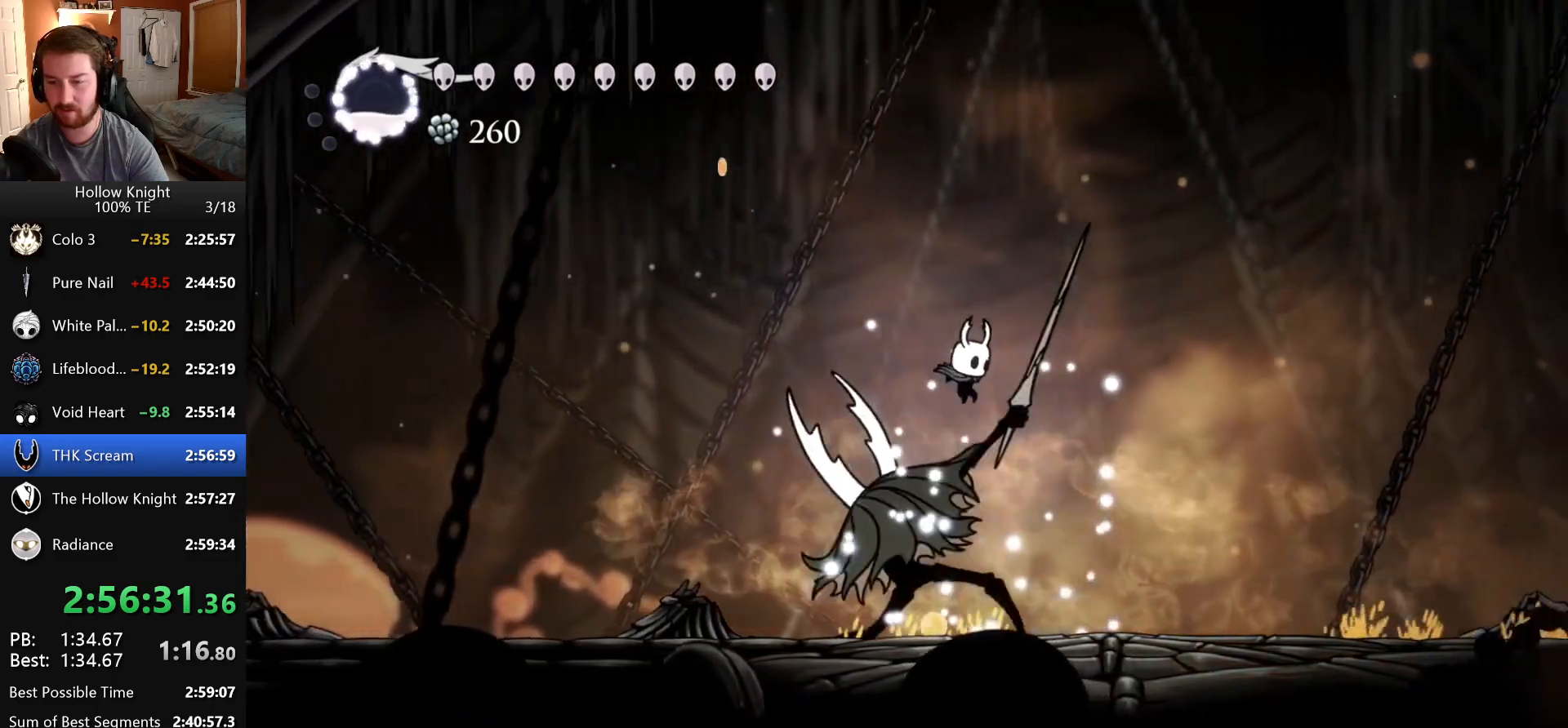
{"keys": [], "events": [[383, "jump", "up"], [383, "right", "up"]]}
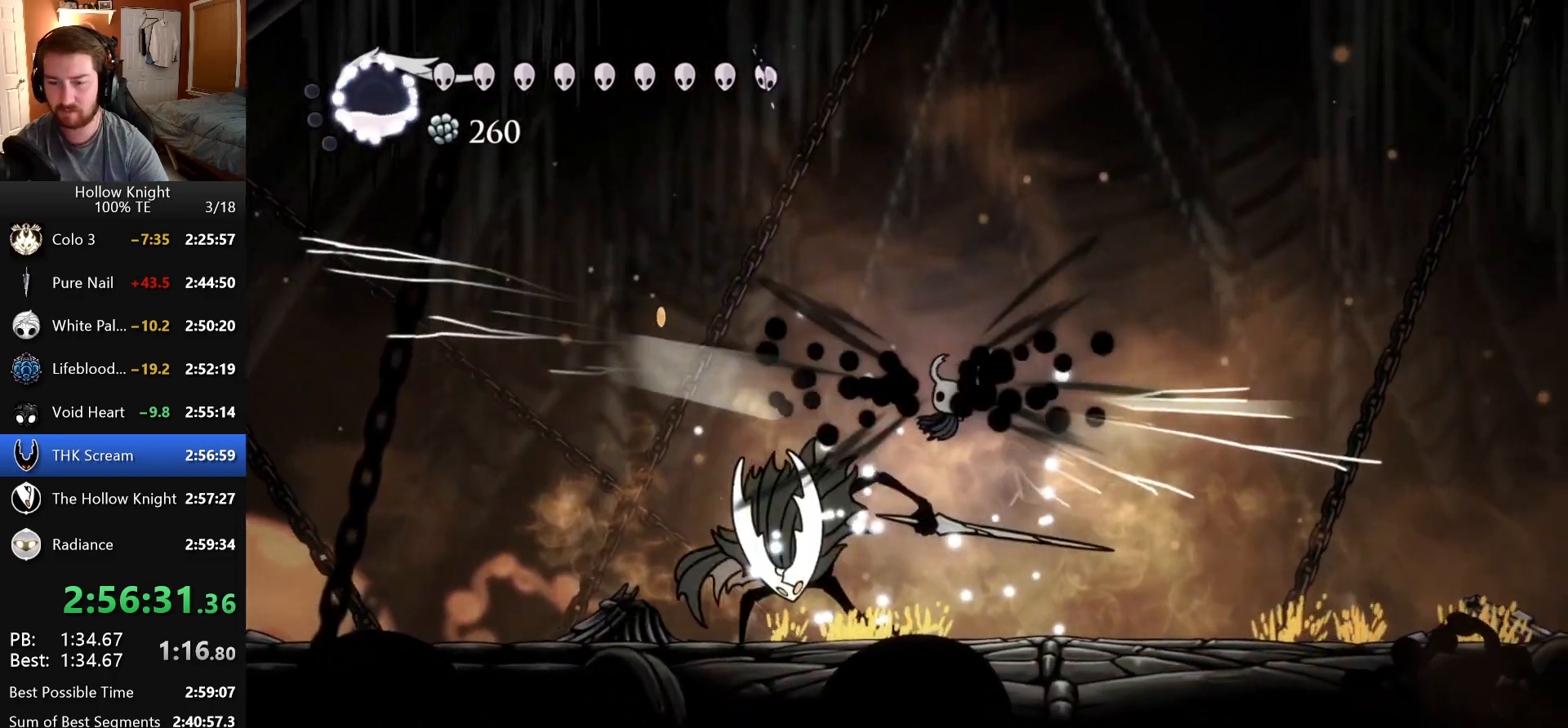
{"keys": ["left"], "events": [[16, "left", "down"]]}
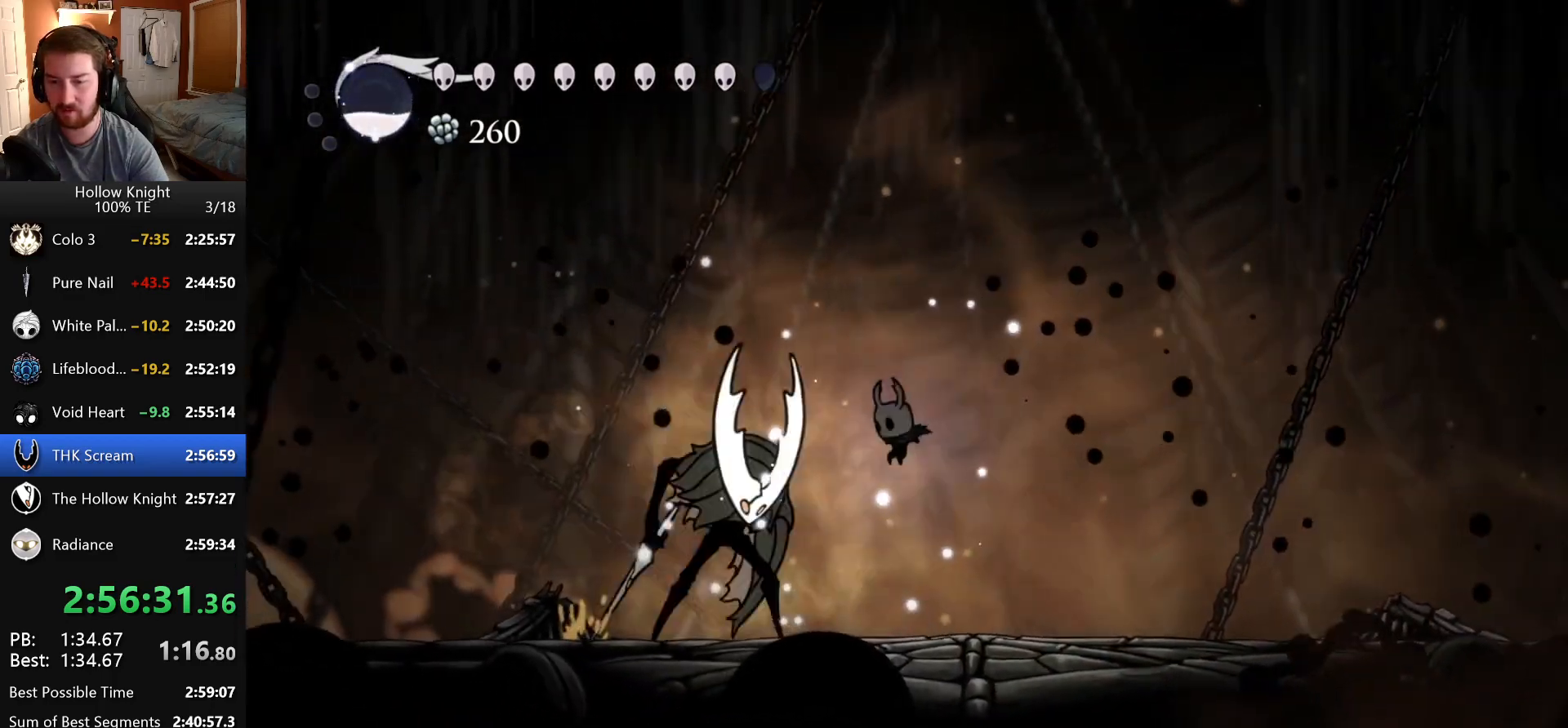
{"keys": [], "events": [[50, "attack", "down"], [166, "attack", "up"], [200, "dash", "down"], [216, "left", "up"], [300, "dash", "up"], [333, "dash", "down"], [466, "dash", "up"]]}
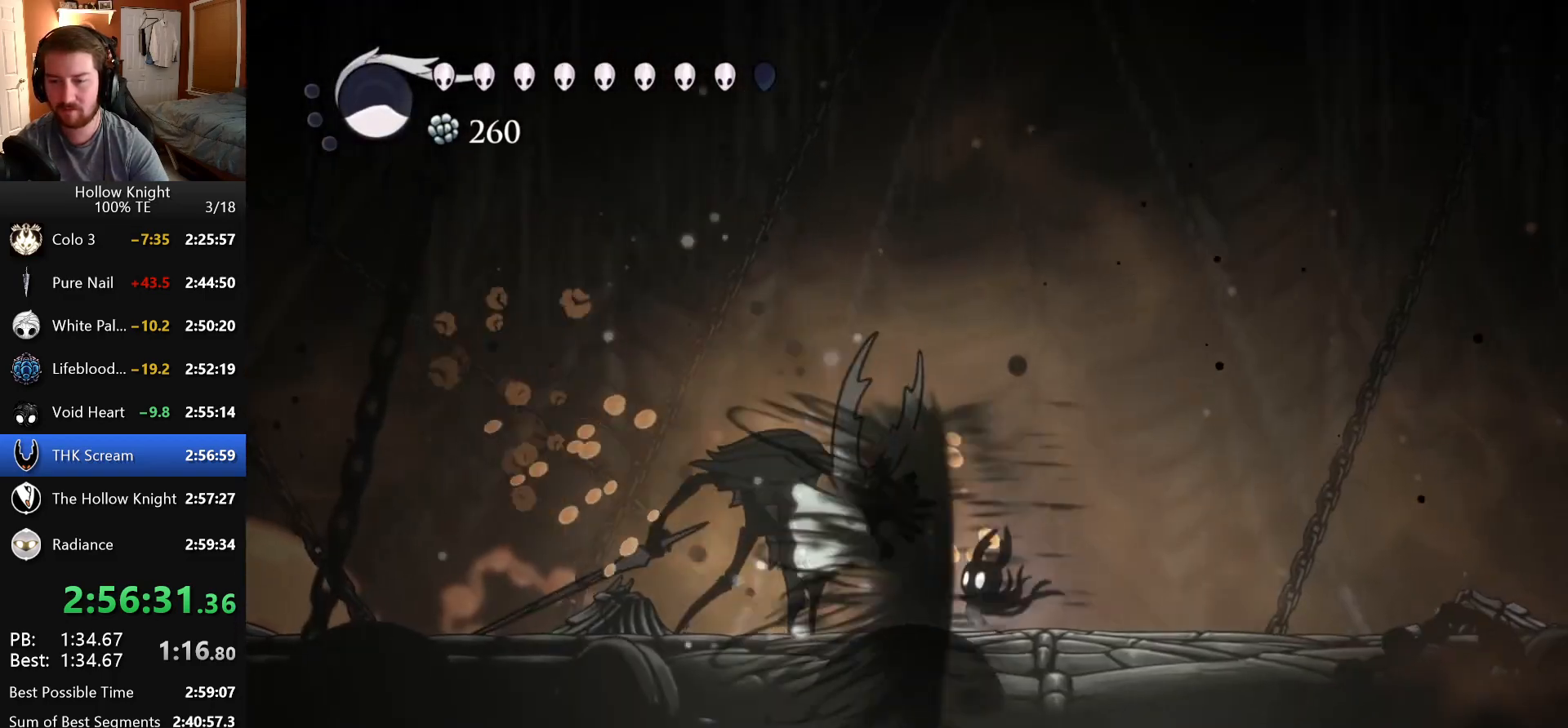
{"keys": [], "events": [[116, "left", "down"], [266, "attack", "down"], [416, "attack", "up"], [466, "left", "up"]]}
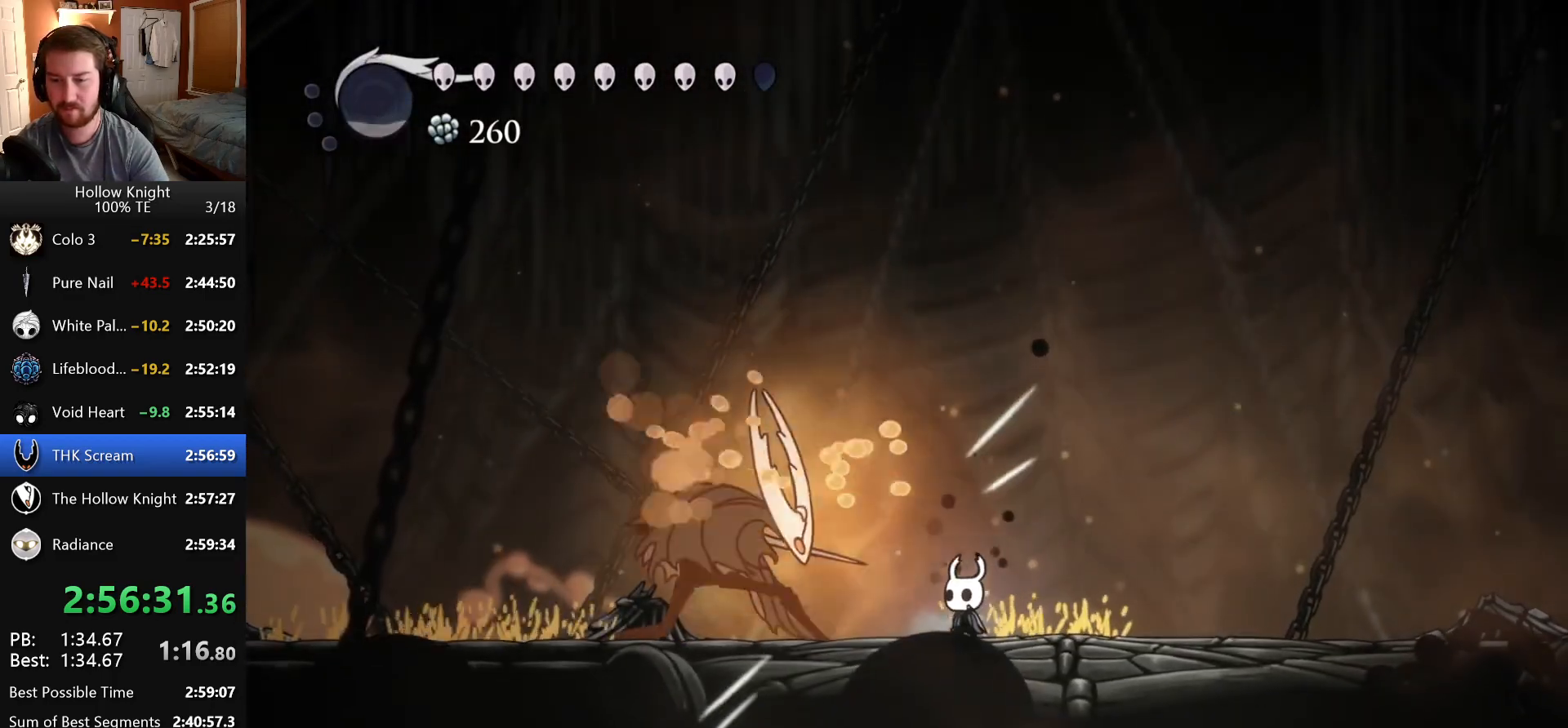
{"keys": ["down", "jump", "right"], "events": [[83, "left", "down"], [183, "attack", "down"], [216, "jump", "down"], [216, "left", "up"], [216, "right", "down"], [300, "attack", "up"], [466, "down", "down"]]}
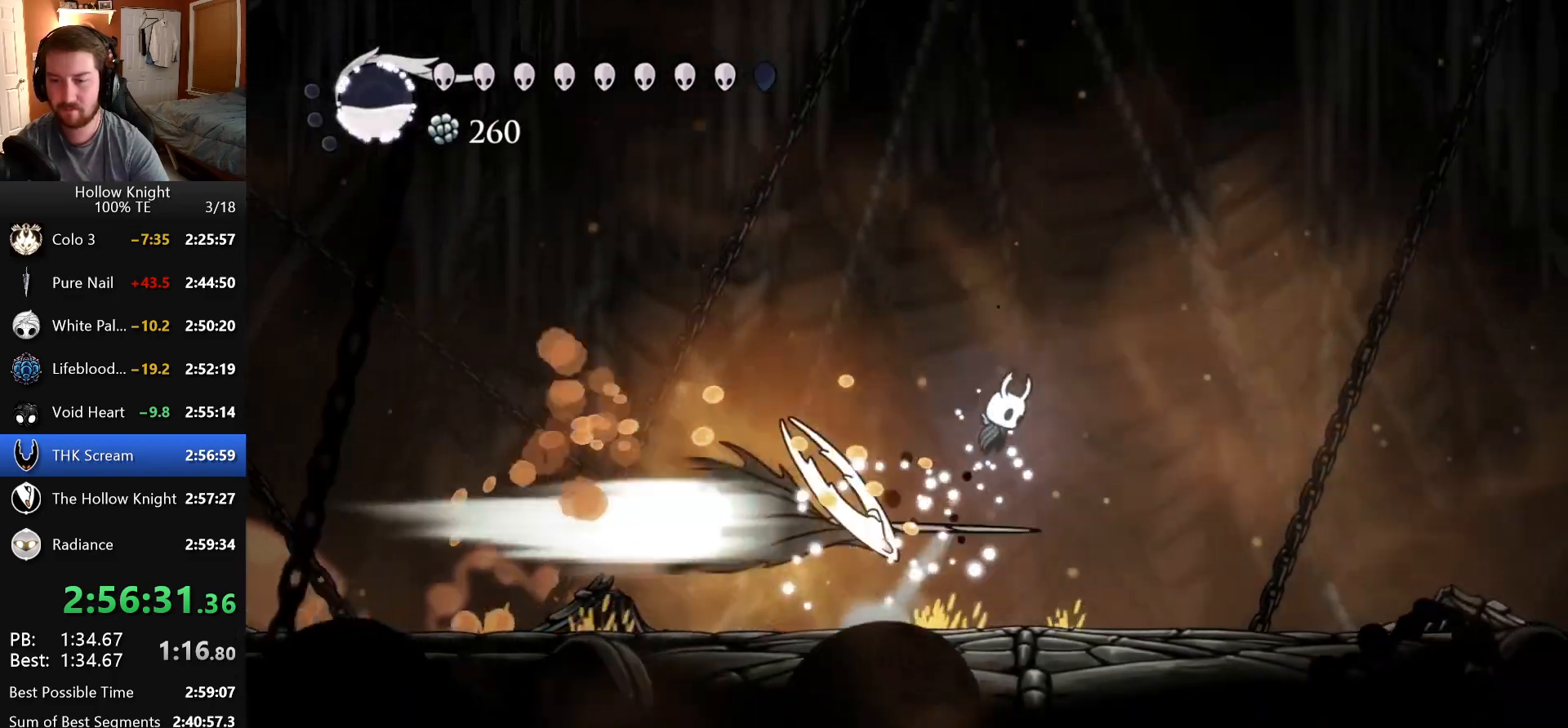
{"keys": []}
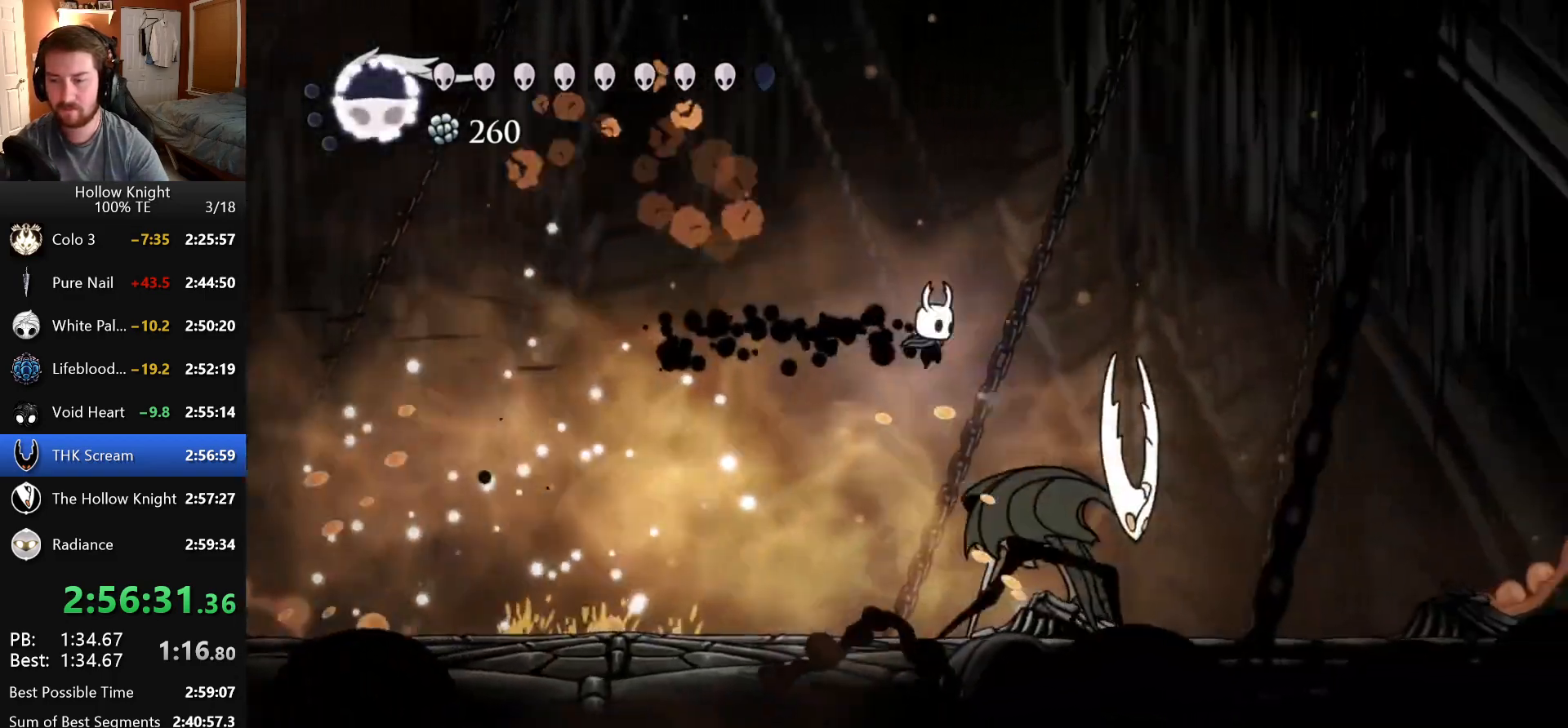
{"keys": [], "events": [[150, "right", "down"], [216, "attack", "down"], [300, "right", "up"], [333, "attack", "up"], [416, "dash", "down"], [500, "dash", "up"]]}
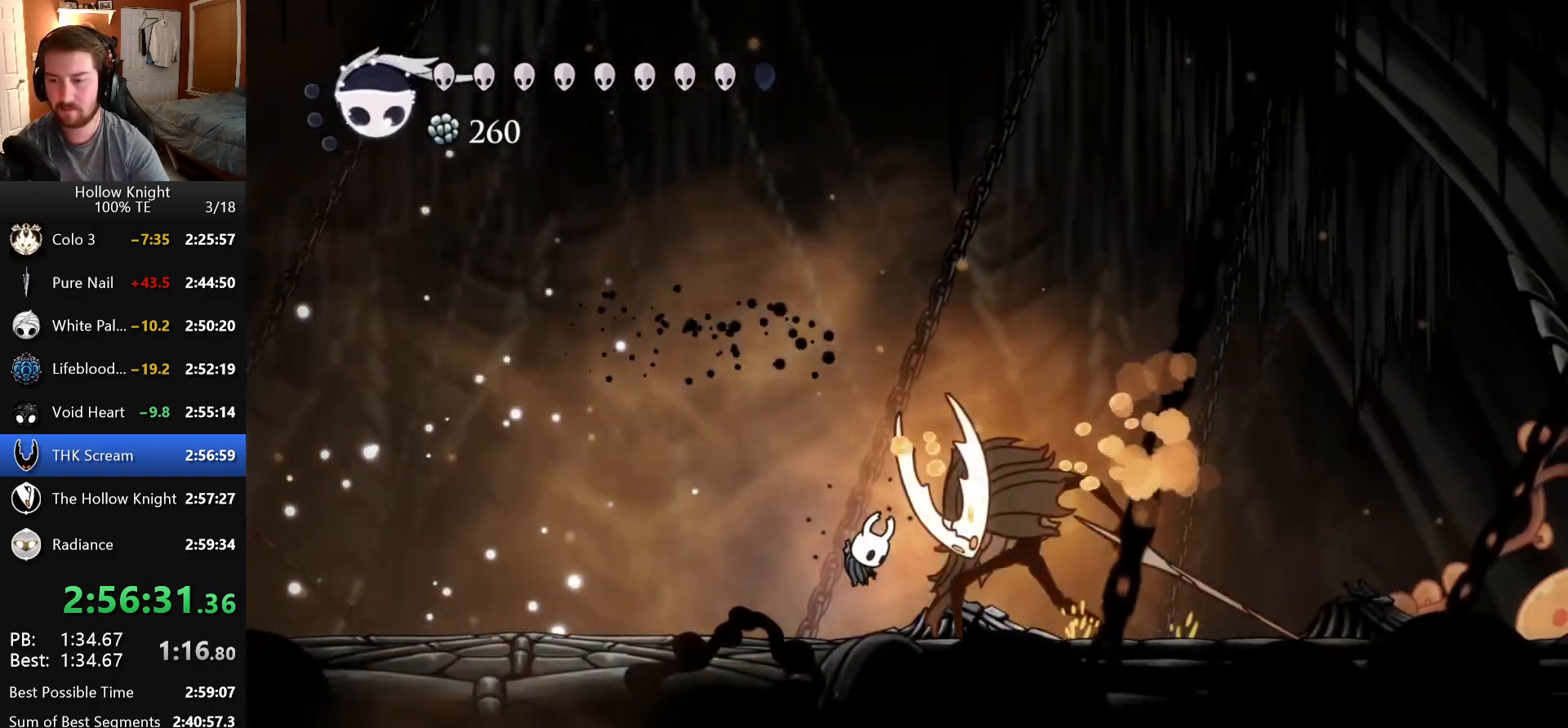
{"keys": ["right"], "events": [[66, "dash", "down"], [183, "dash", "up"], [350, "right", "down"]]}
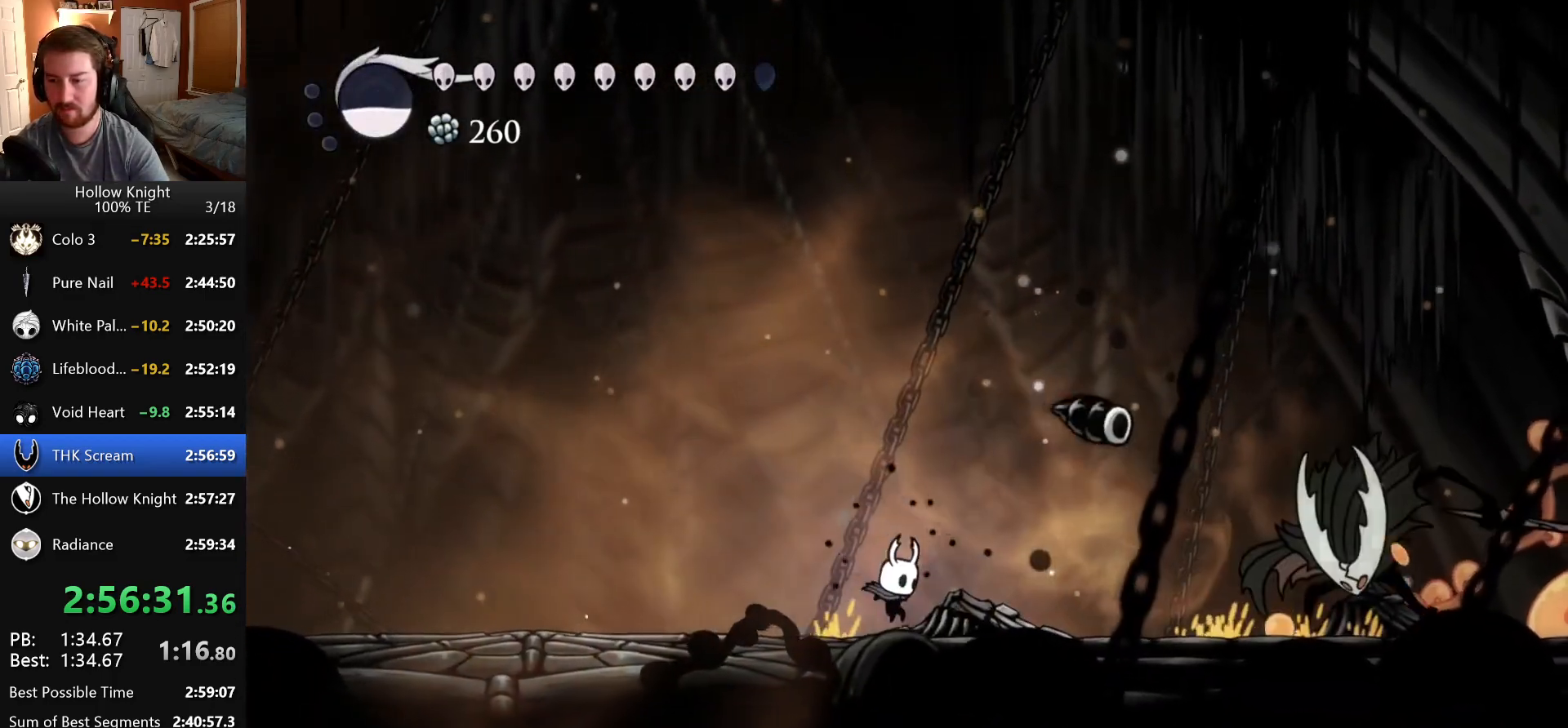
{"keys": ["right"]}
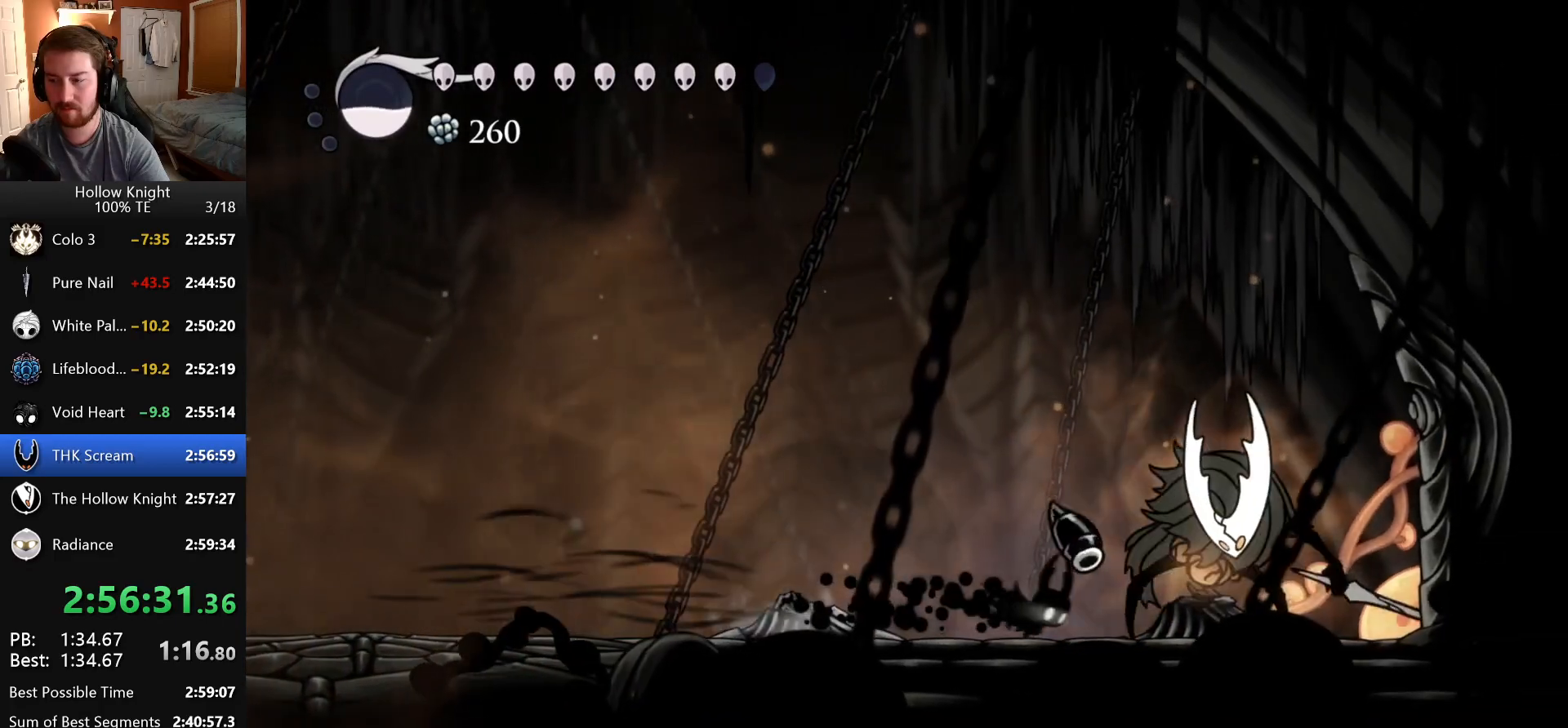
{"keys": ["jump", "right"], "events": [[33, "attack", "down"], [50, "right", "up"], [133, "left", "down"], [183, "attack", "up"], [200, "jump", "down"], [366, "left", "up"], [366, "right", "down"]]}